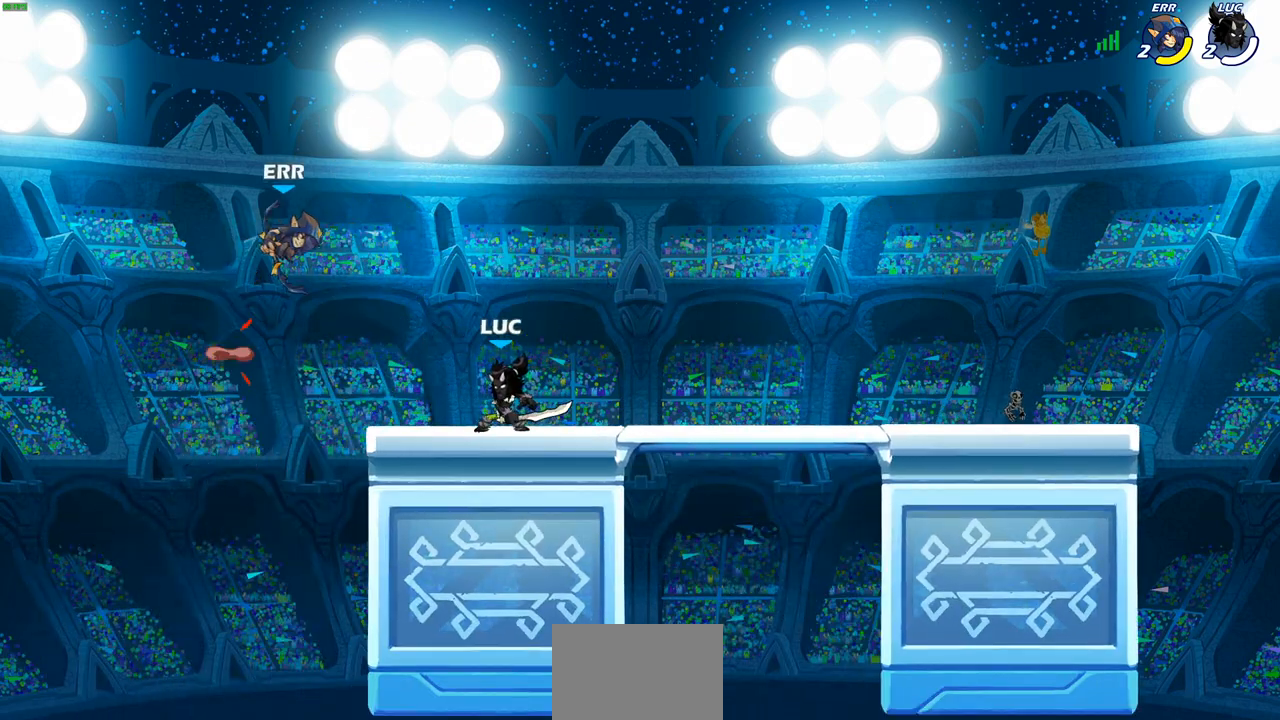
Gameplay with a controller (PlayStation layout); each line is a JSON object with the inputs held at the frame after it. "events" lists button and stick changes between this image and that frame as [ms after this image, input, new state], when the widget could be followed in between.
{"buttons": [], "left_stick": "left", "right_stick": "center", "events": [[67, "CROSS", "down"], [167, "CIRCLE", "down"], [167, "CROSS", "up"], [233, "left_stick", "up-left"], [267, "CIRCLE", "up"], [317, "left_stick", "left"]]}
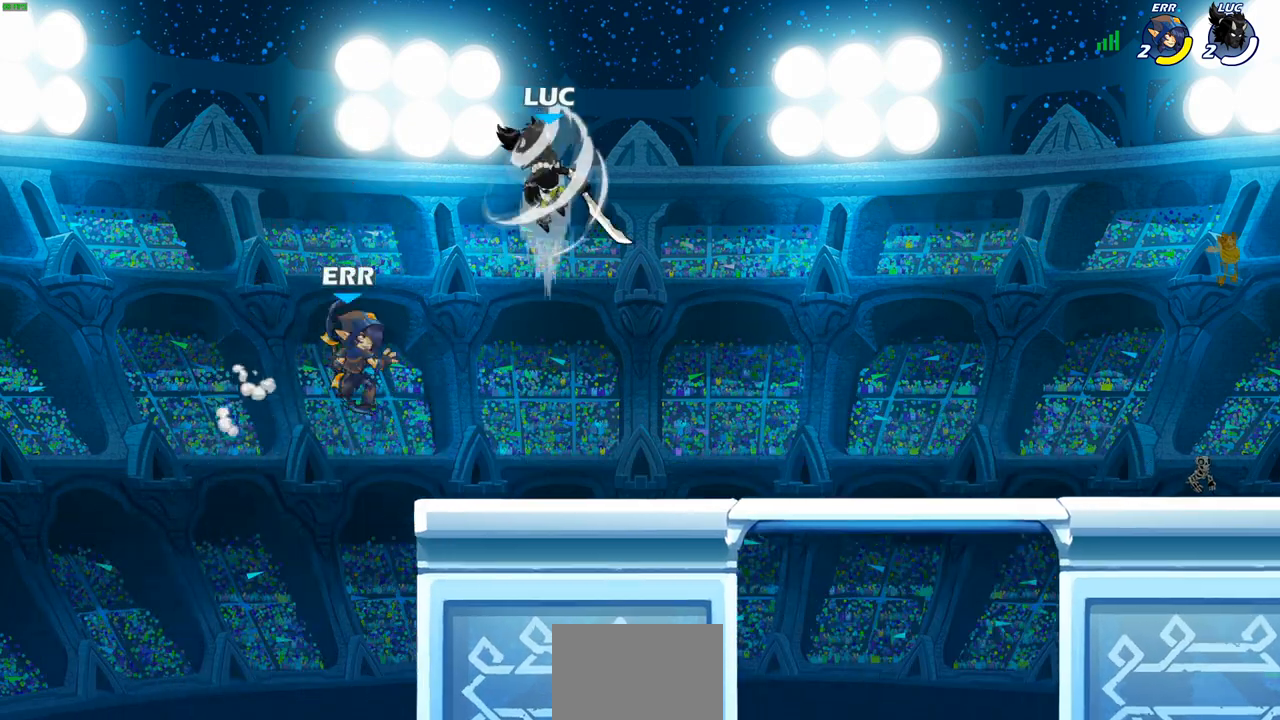
{"buttons": [], "left_stick": "down-right", "right_stick": "center", "events": [[133, "left_stick", "right"], [433, "left_stick", "down-right"]]}
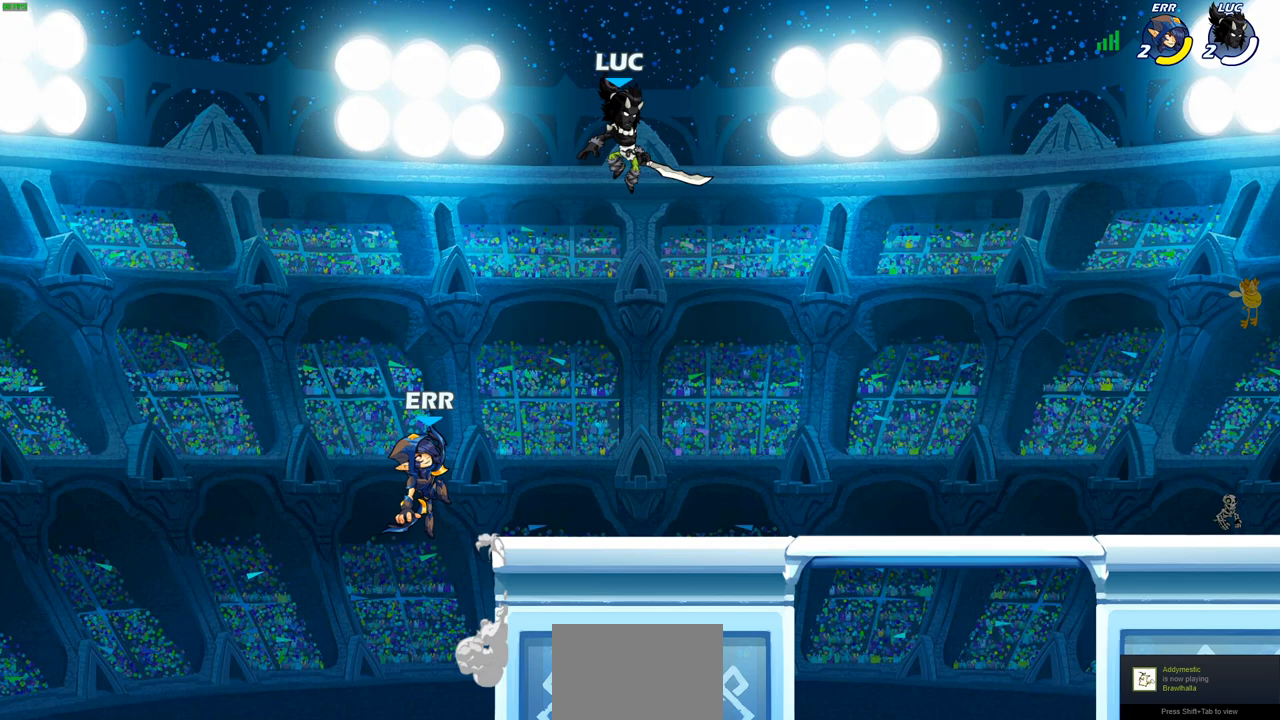
{"buttons": [], "left_stick": "down", "right_stick": "center", "events": [[33, "left_stick", "down"], [150, "CROSS", "down"], [217, "left_stick", "up-right"], [283, "CROSS", "up"], [333, "left_stick", "center"], [417, "left_stick", "down"]]}
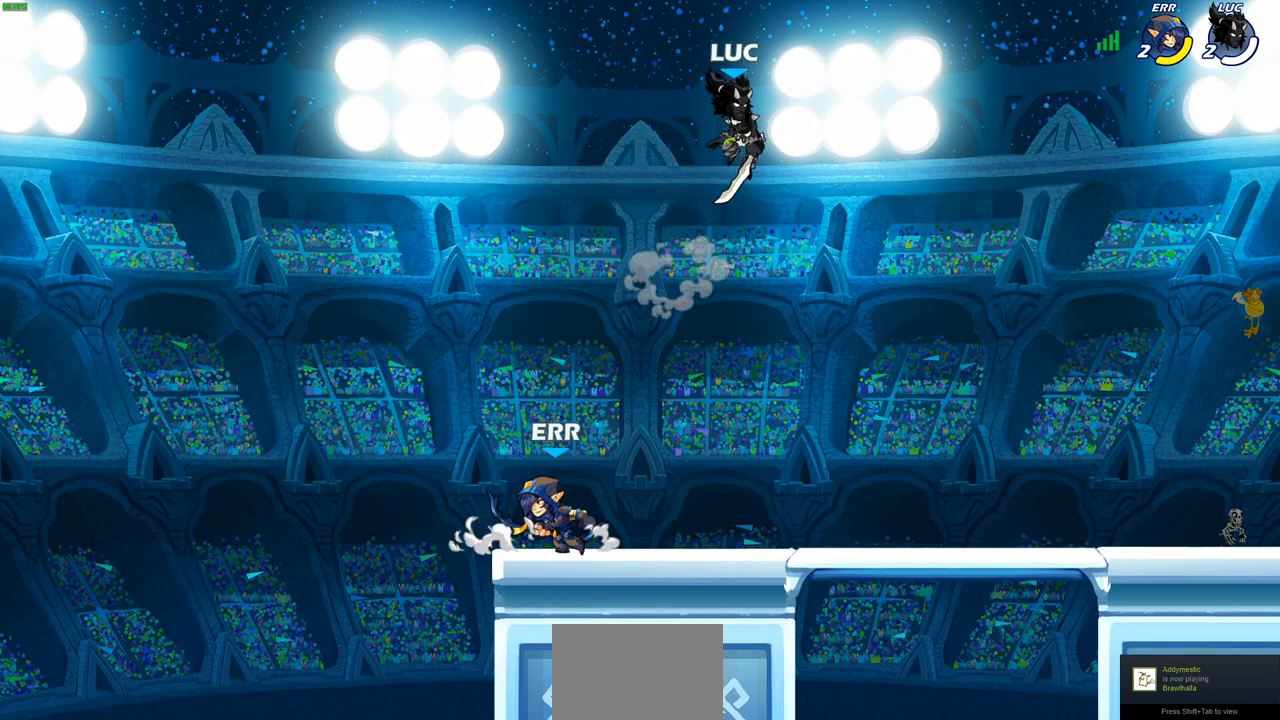
{"buttons": ["CROSS"], "left_stick": "up-right", "right_stick": "center", "events": [[283, "left_stick", "up-right"], [400, "CROSS", "down"]]}
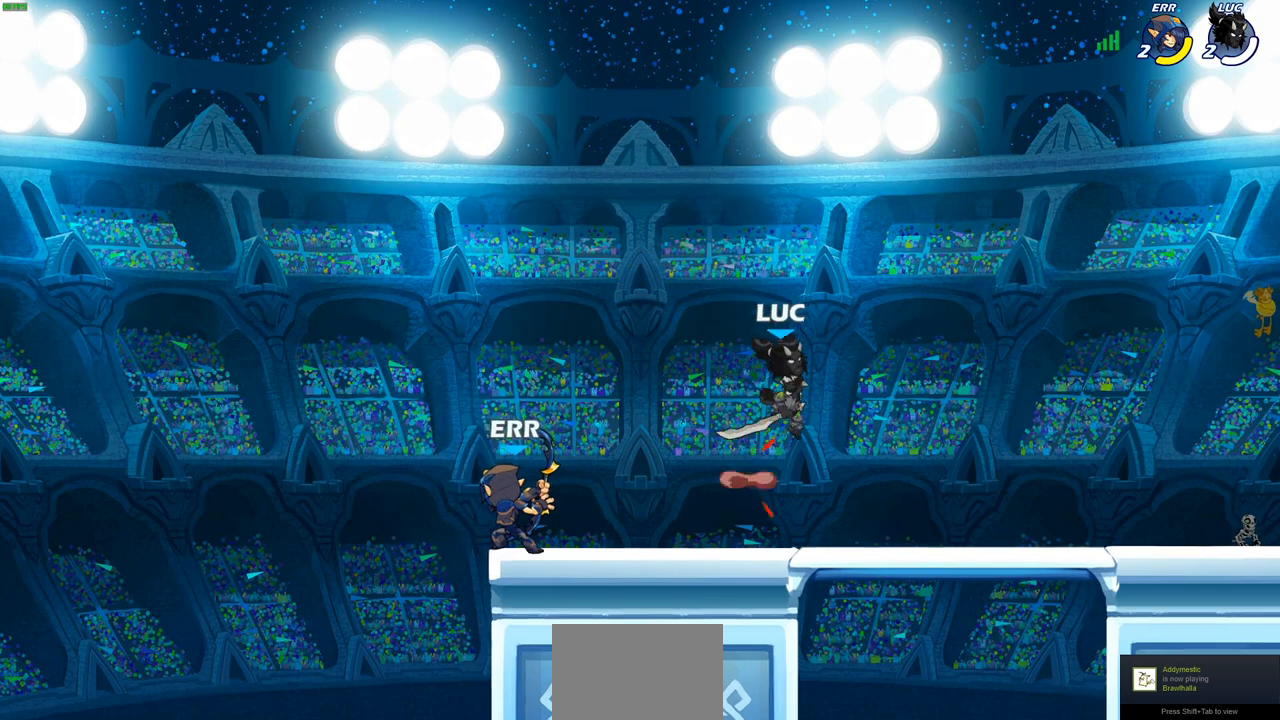
{"buttons": [], "left_stick": "up-left", "right_stick": "center", "events": [[67, "CROSS", "up"], [67, "left_stick", "up-left"], [167, "left_stick", "left"], [300, "left_stick", "down-left"], [500, "left_stick", "up-left"]]}
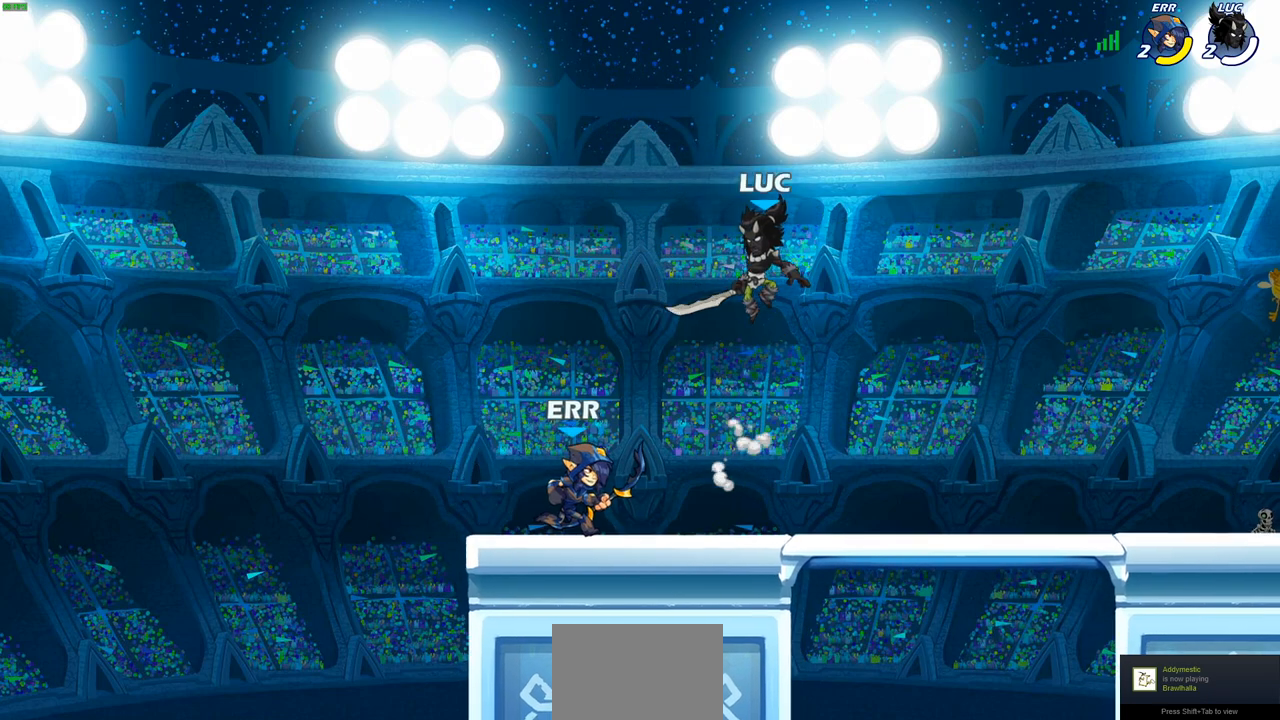
{"buttons": [], "left_stick": "down", "right_stick": "center", "events": [[67, "R2", "down"], [83, "left_stick", "up"], [217, "R2", "up"], [333, "left_stick", "right"], [433, "left_stick", "down"]]}
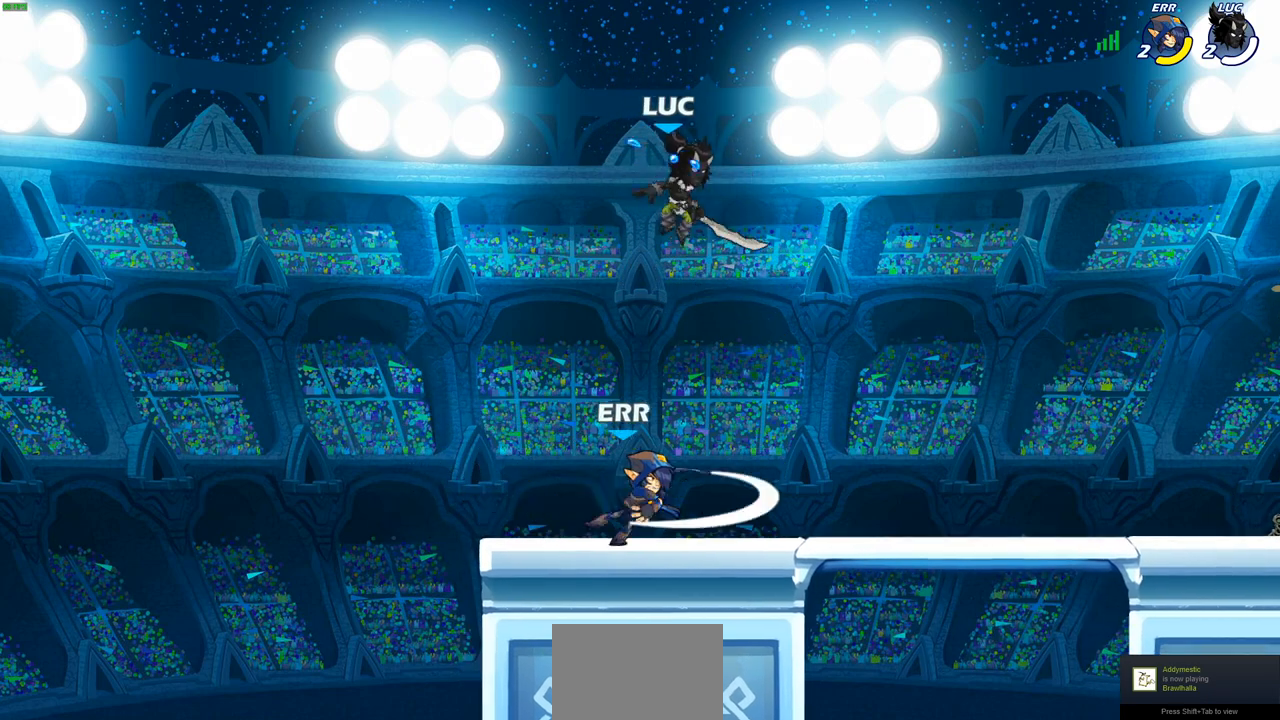
{"buttons": [], "left_stick": "up-right", "right_stick": "center", "events": [[33, "SQUARE", "down"], [117, "SQUARE", "up"], [217, "left_stick", "down-left"], [383, "left_stick", "up-left"], [450, "left_stick", "up-right"]]}
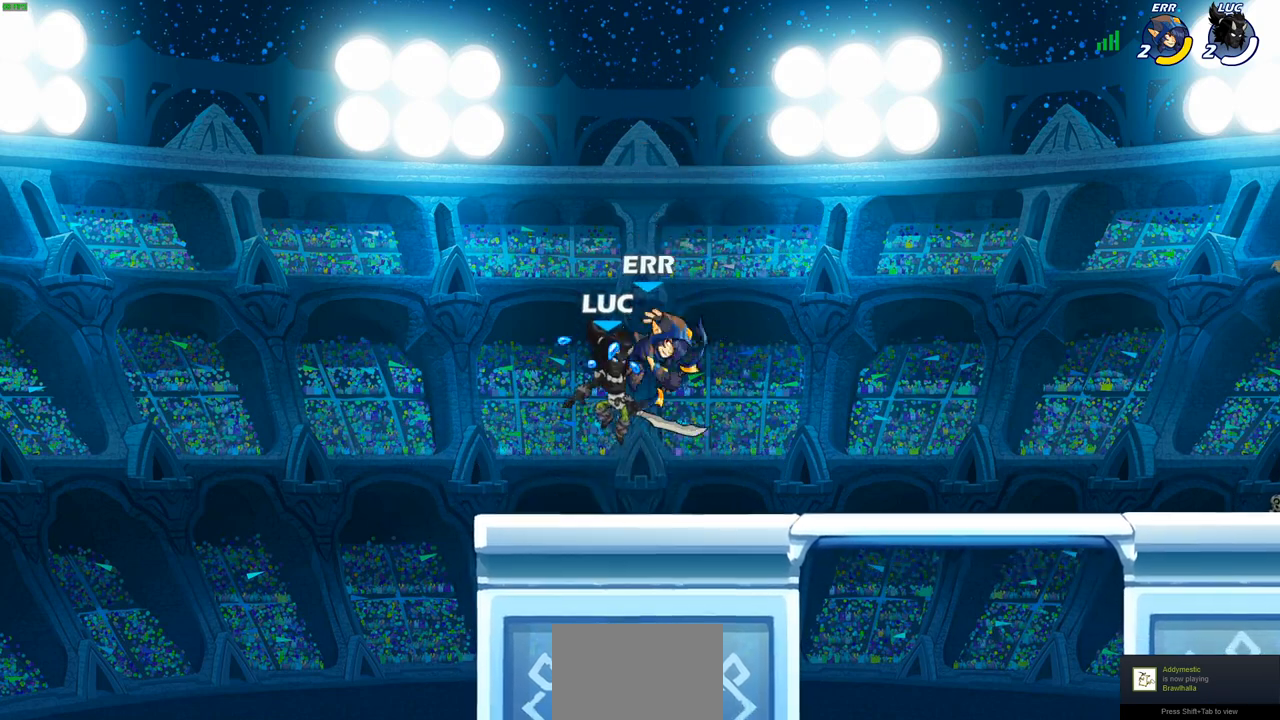
{"buttons": ["CROSS"], "left_stick": "up-right", "right_stick": "center", "events": [[67, "CIRCLE", "down"], [167, "CIRCLE", "up"], [500, "CROSS", "down"]]}
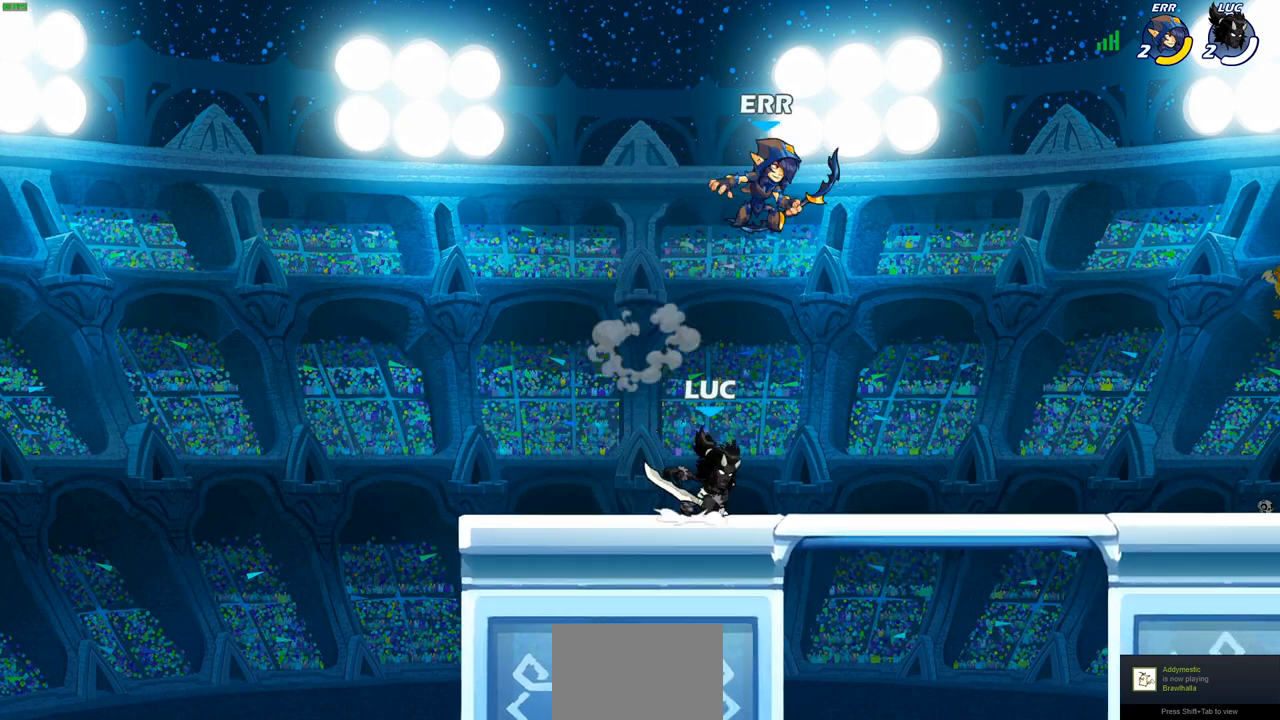
{"buttons": [], "left_stick": "down-left", "right_stick": "center", "events": [[50, "SQUARE", "down"], [67, "right_stick", "left"], [83, "left_stick", "center"], [117, "CROSS", "up"], [117, "SQUARE", "up"], [133, "right_stick", "center"], [217, "left_stick", "down-right"], [317, "left_stick", "up-right"], [367, "left_stick", "up-left"], [500, "left_stick", "down-left"]]}
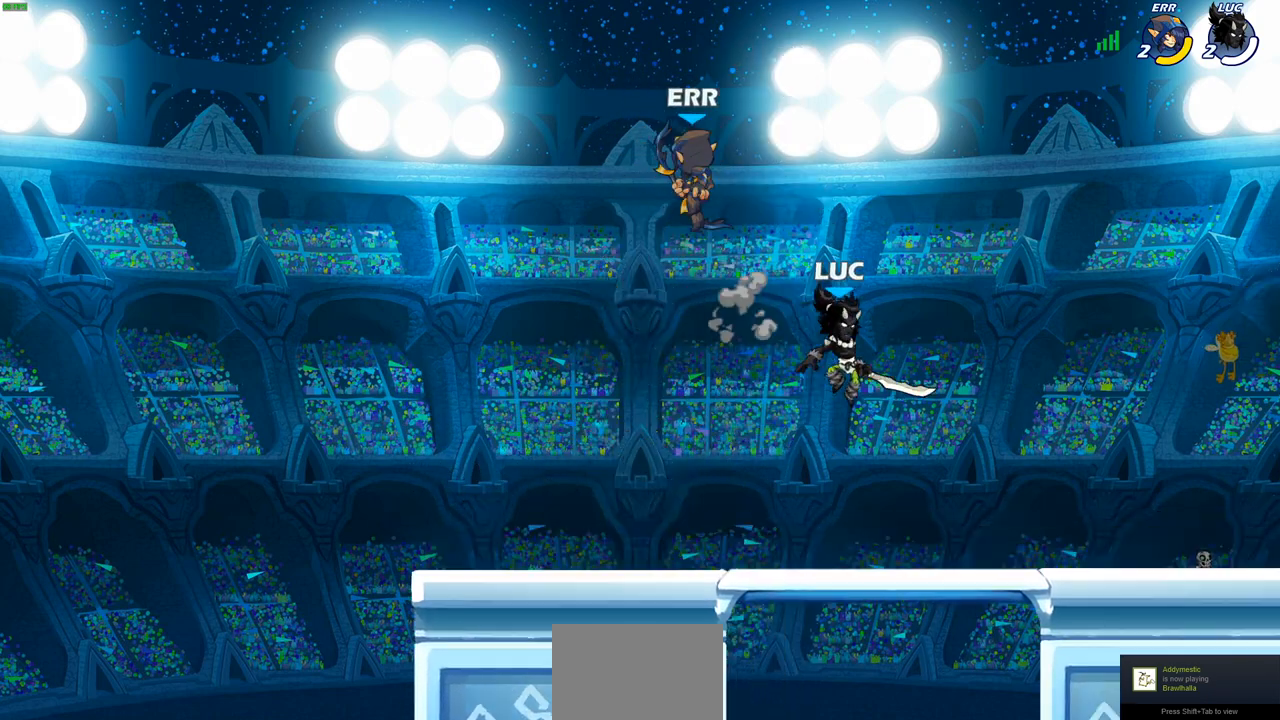
{"buttons": ["SQUARE"], "left_stick": "down", "right_stick": "center", "events": [[100, "left_stick", "right"], [117, "CROSS", "down"], [233, "CROSS", "up"], [233, "left_stick", "up"], [333, "left_stick", "down"], [483, "SQUARE", "down"]]}
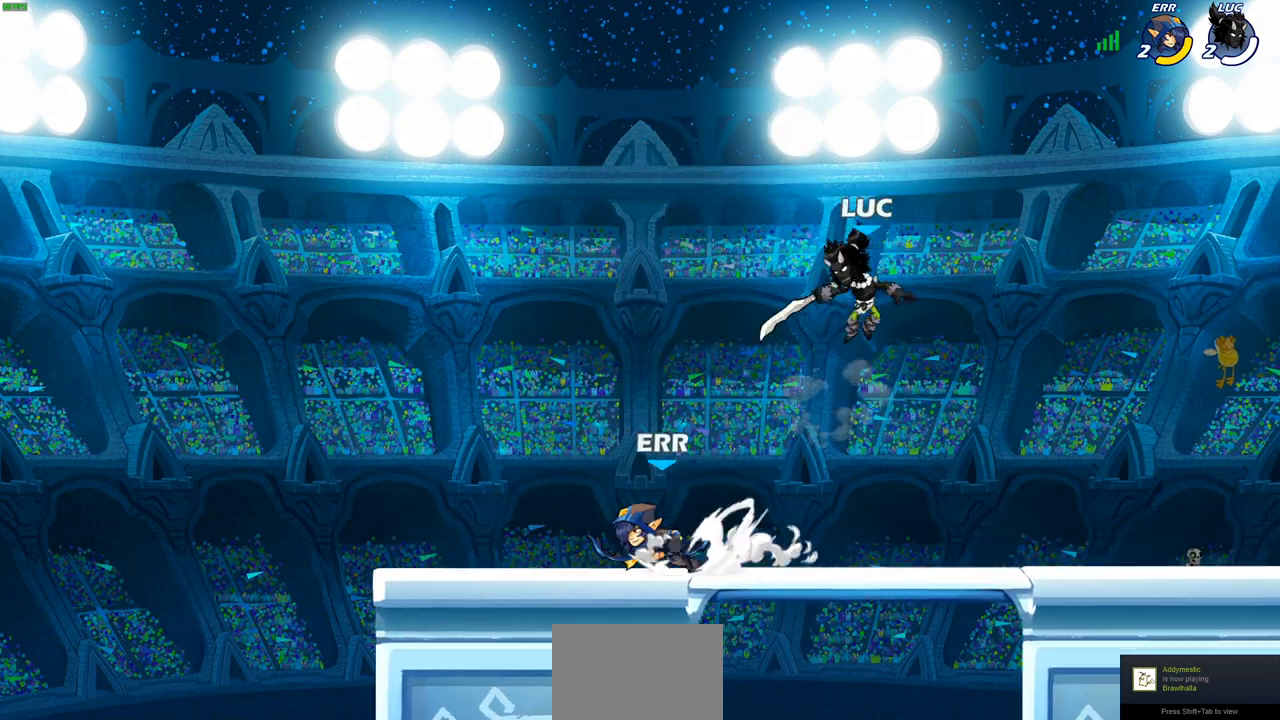
{"buttons": [], "left_stick": "right", "right_stick": "center", "events": [[67, "SQUARE", "up"], [100, "left_stick", "left"], [200, "left_stick", "up-right"], [317, "left_stick", "right"]]}
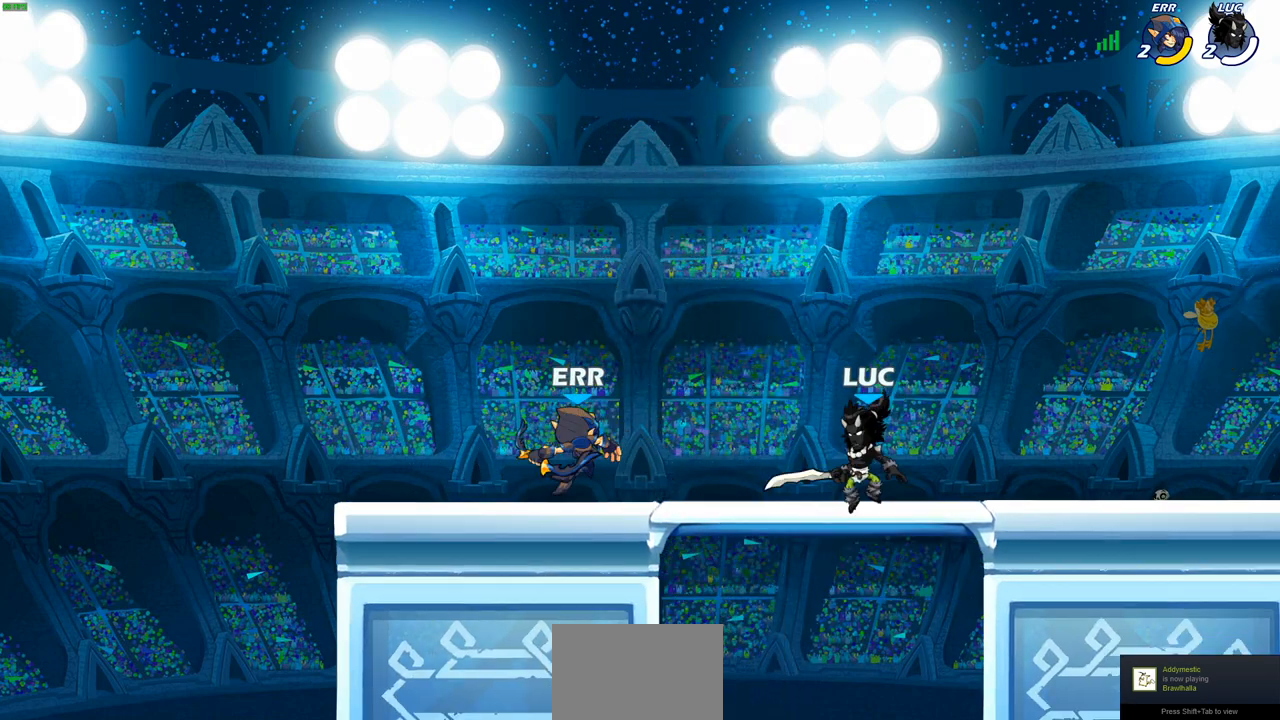
{"buttons": [], "left_stick": "center", "right_stick": "center", "events": [[150, "left_stick", "left"], [200, "left_stick", "down-left"], [250, "CIRCLE", "down"], [317, "CIRCLE", "up"], [333, "left_stick", "center"]]}
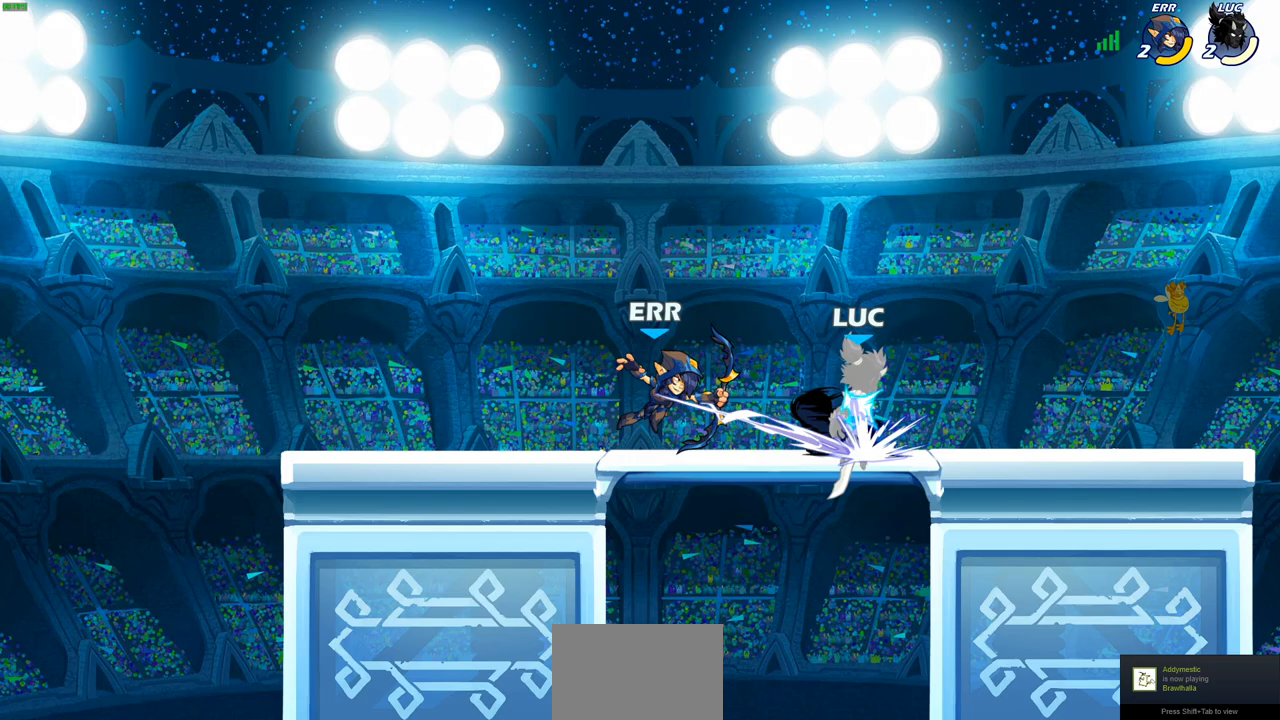
{"buttons": ["CROSS", "R2"], "left_stick": "up-left", "right_stick": "center", "events": [[333, "CROSS", "down"], [333, "left_stick", "up"], [383, "R2", "down"], [450, "left_stick", "up-left"]]}
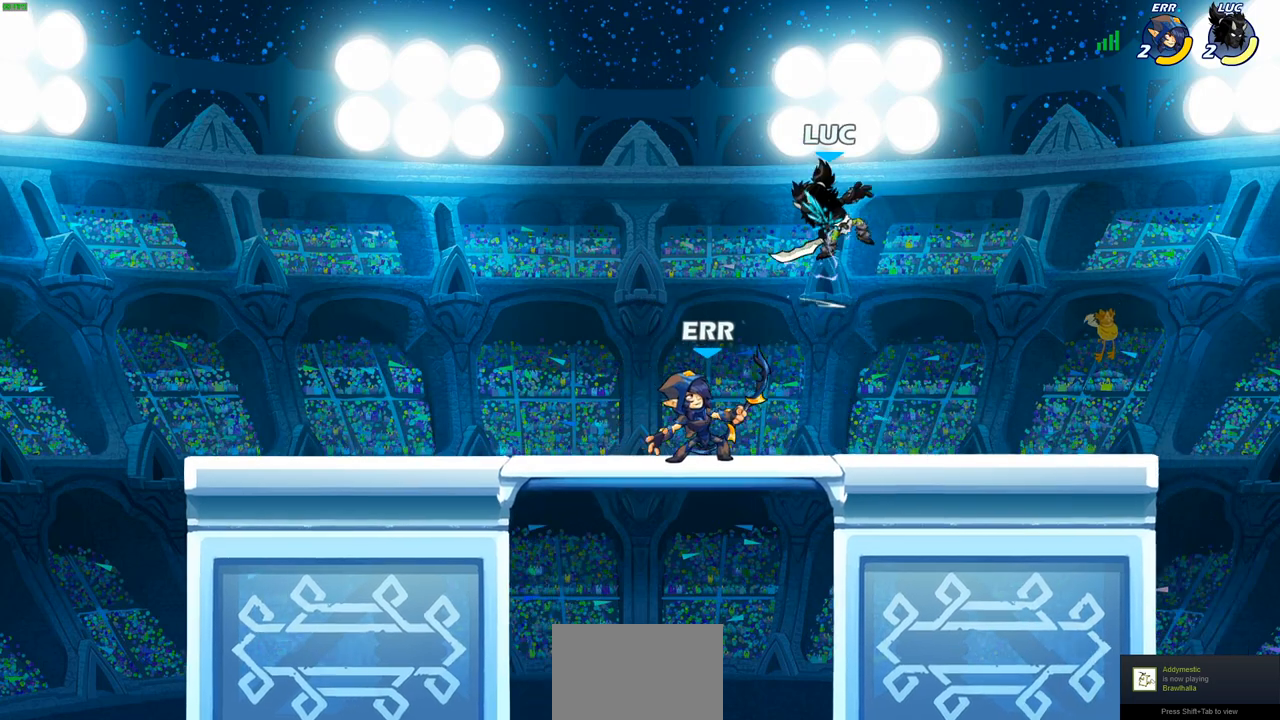
{"buttons": [], "left_stick": "right", "right_stick": "center", "events": [[17, "CROSS", "up"], [67, "left_stick", "center"], [83, "R2", "up"], [183, "left_stick", "left"], [250, "R2", "down"], [383, "left_stick", "center"], [433, "left_stick", "right"], [500, "R2", "up"]]}
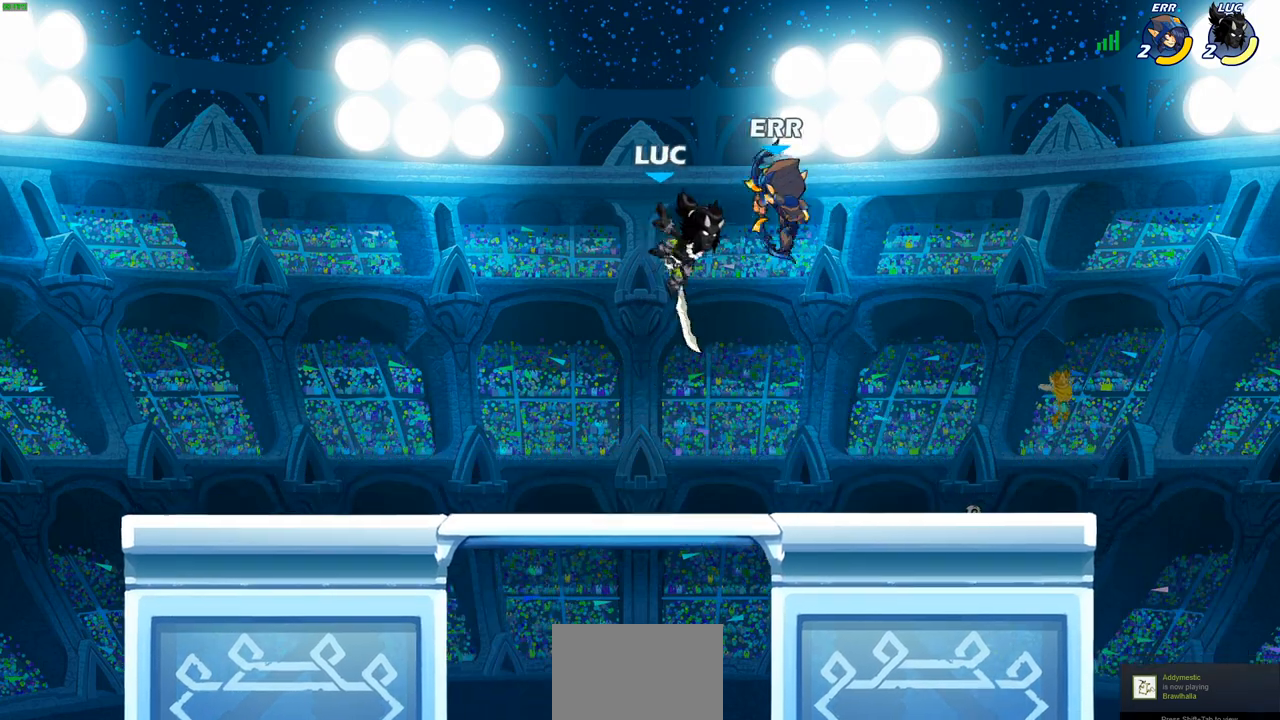
{"buttons": [], "left_stick": "right", "right_stick": "center", "events": [[50, "SQUARE", "down"], [83, "left_stick", "up-right"], [150, "SQUARE", "up"], [317, "left_stick", "right"]]}
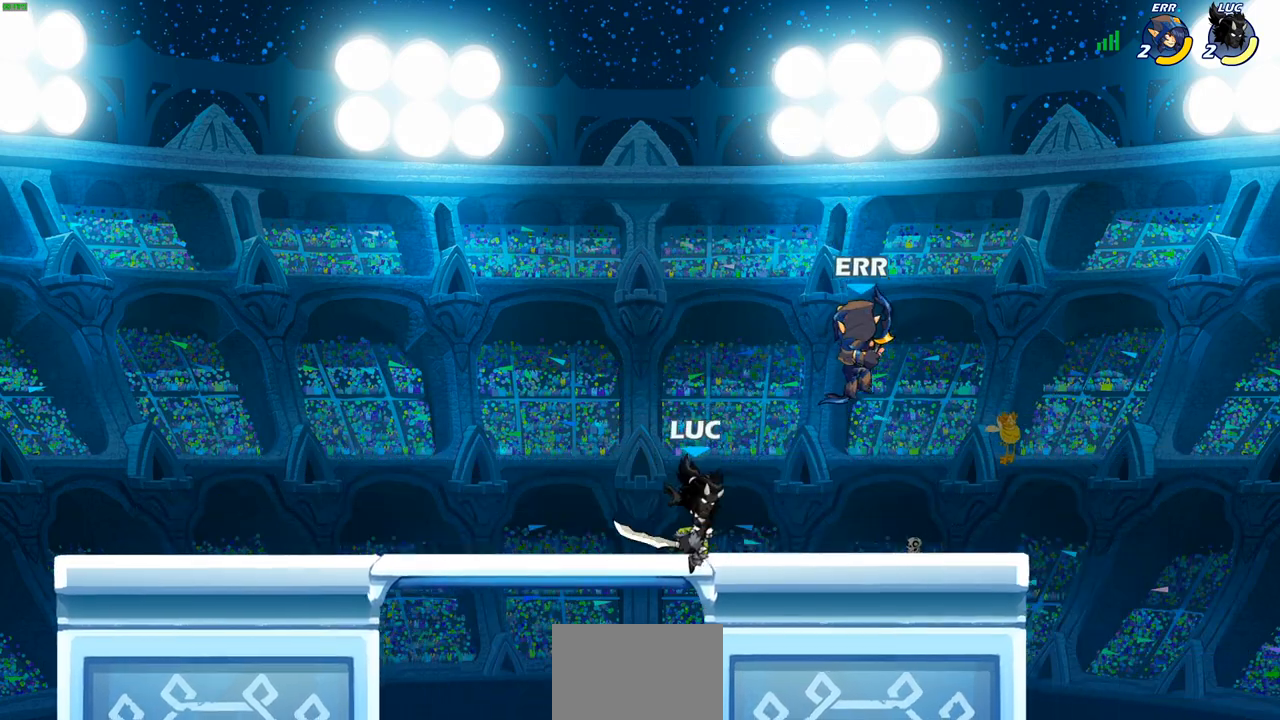
{"buttons": [], "left_stick": "center", "right_stick": "center", "events": [[217, "left_stick", "down"], [233, "SQUARE", "down"], [333, "SQUARE", "up"], [383, "left_stick", "center"]]}
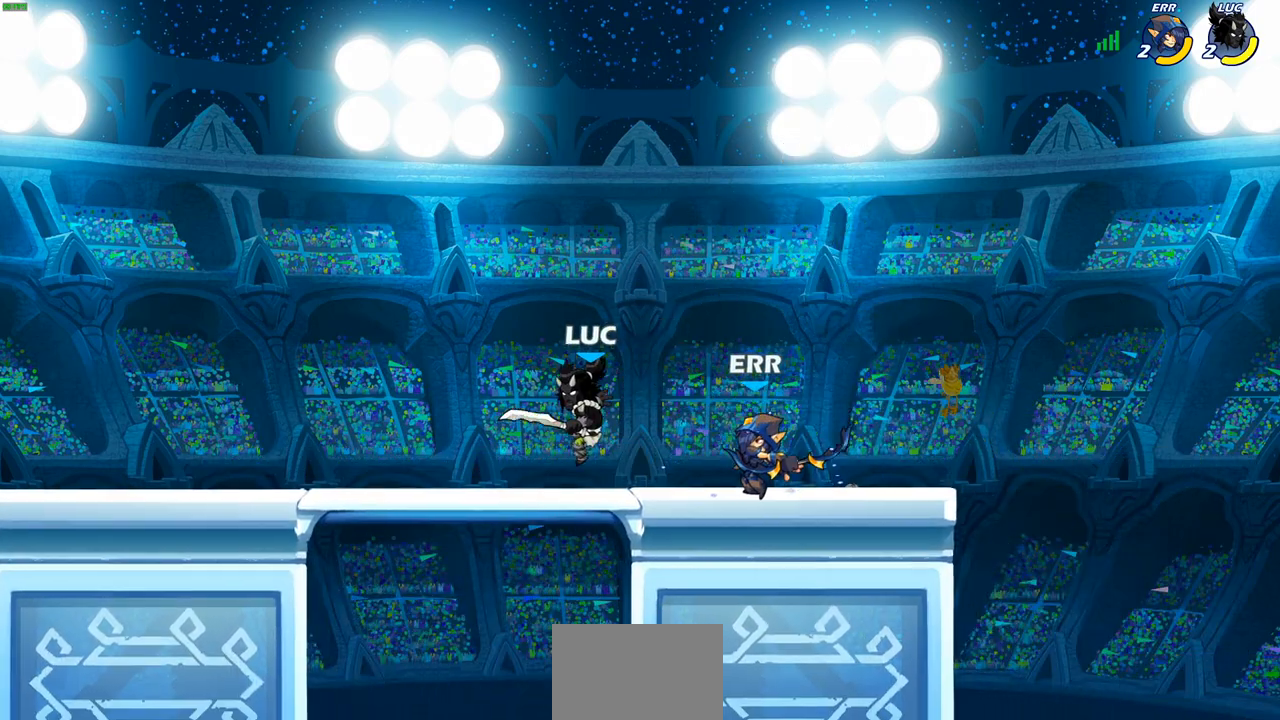
{"buttons": [], "left_stick": "left", "right_stick": "center", "events": [[50, "CROSS", "down"], [50, "left_stick", "up-left"], [83, "R2", "down"], [233, "CROSS", "up"], [283, "R2", "up"], [317, "left_stick", "down"], [383, "left_stick", "down-right"], [500, "left_stick", "left"]]}
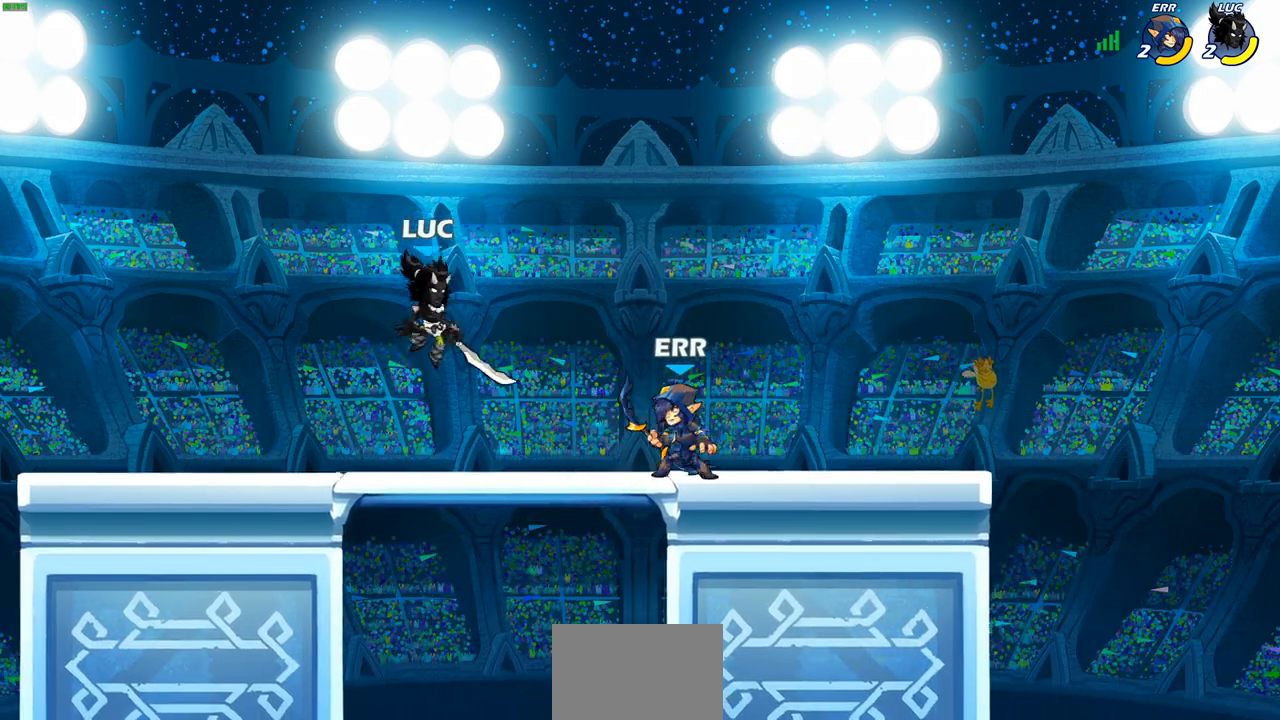
{"buttons": ["CIRCLE"], "left_stick": "down", "right_stick": "center", "events": [[283, "left_stick", "up-right"], [400, "left_stick", "down-right"], [450, "left_stick", "down"], [500, "CIRCLE", "down"]]}
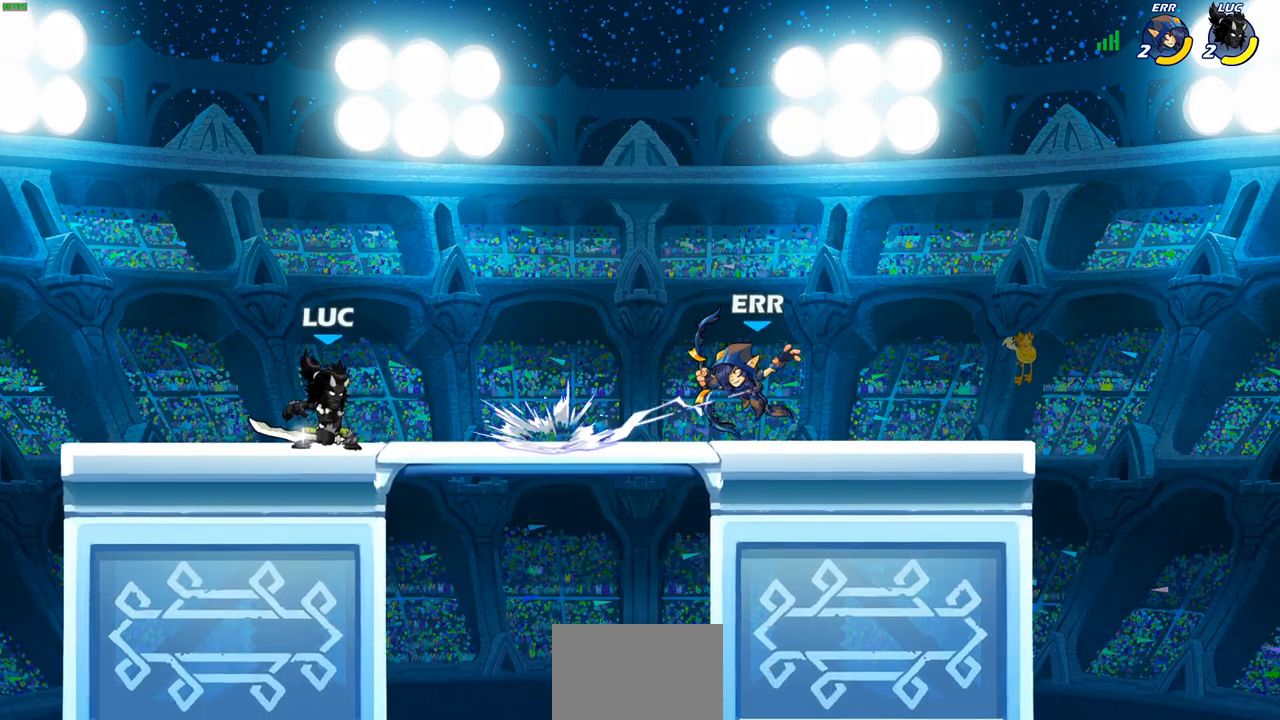
{"buttons": [], "left_stick": "center", "right_stick": "center", "events": [[67, "CIRCLE", "up"], [83, "left_stick", "center"]]}
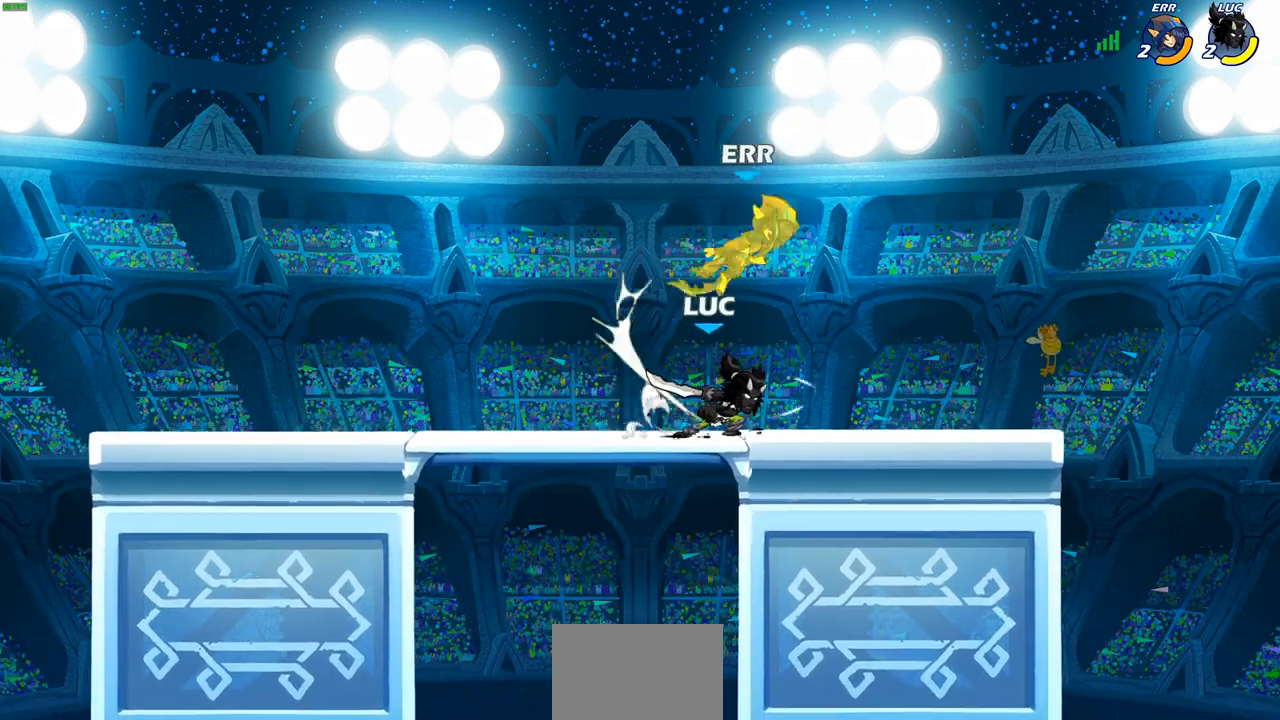
{"buttons": [], "left_stick": "up-right", "right_stick": "center", "events": [[250, "left_stick", "right"], [333, "CROSS", "down"], [383, "left_stick", "up-right"], [467, "CROSS", "up"]]}
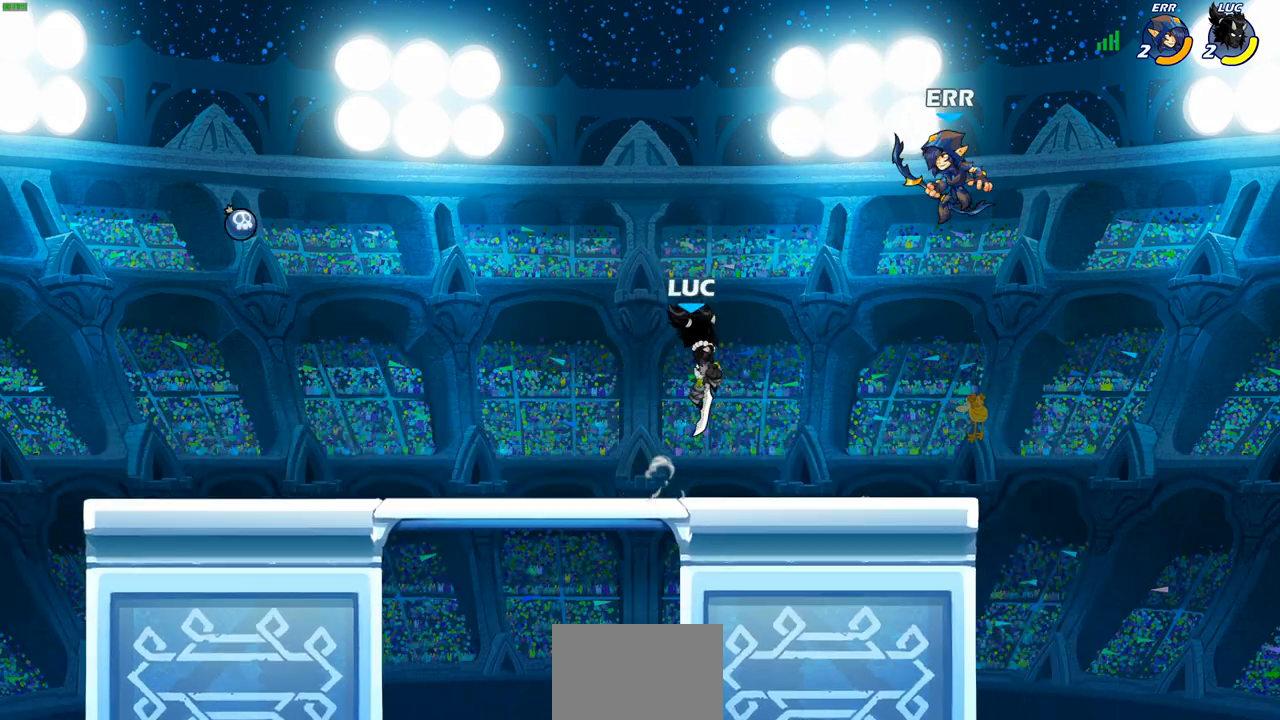
{"buttons": [], "left_stick": "left", "right_stick": "center", "events": [[83, "CROSS", "down"], [183, "CIRCLE", "down"], [183, "CROSS", "up"], [183, "left_stick", "up"], [283, "CIRCLE", "up"], [417, "left_stick", "left"]]}
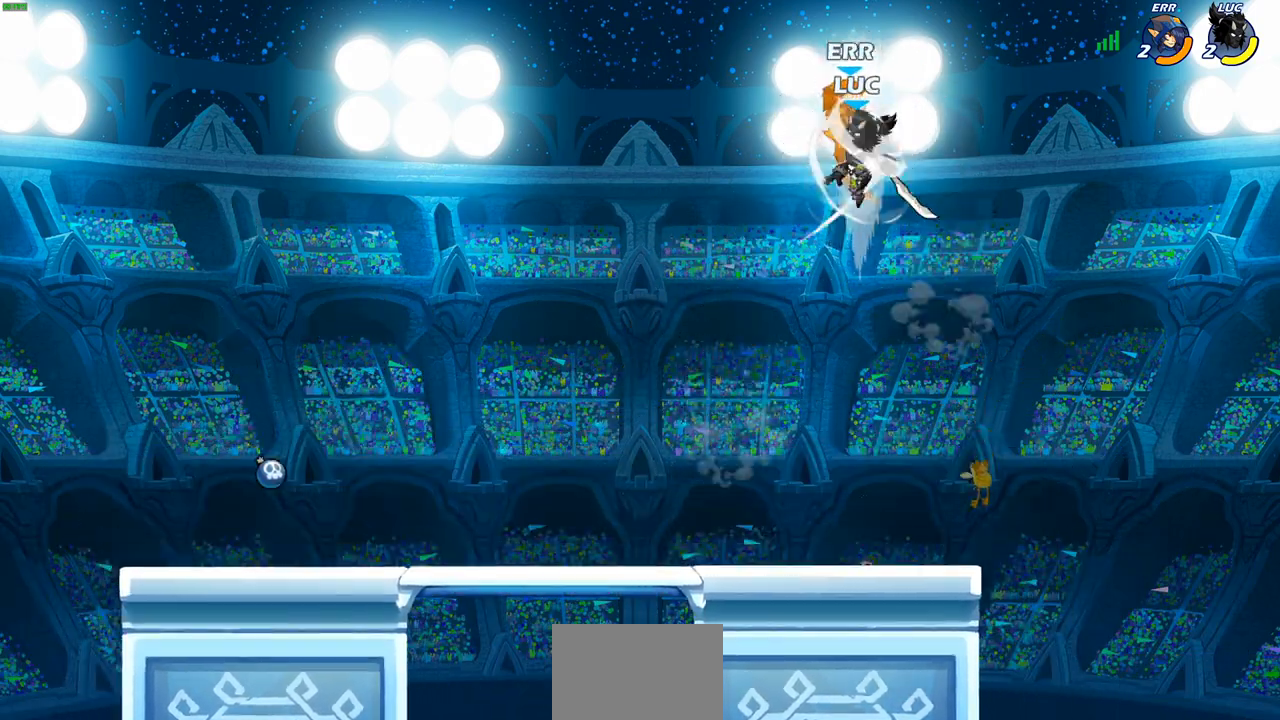
{"buttons": ["CROSS"], "left_stick": "up-right", "right_stick": "center", "events": [[350, "left_stick", "up"], [400, "left_stick", "up-right"], [433, "CROSS", "down"]]}
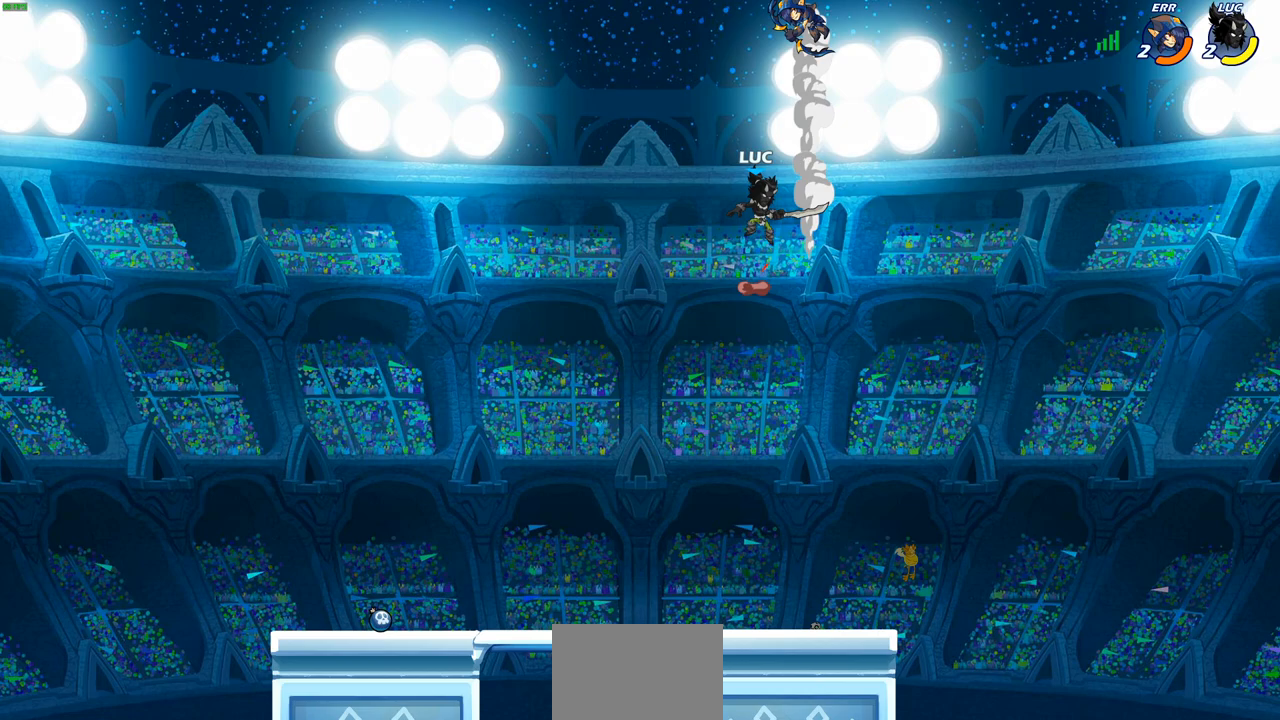
{"buttons": [], "left_stick": "down-left", "right_stick": "center", "events": [[17, "SQUARE", "down"], [67, "right_stick", "down-left"], [100, "CROSS", "up"], [117, "right_stick", "center"], [133, "SQUARE", "up"], [133, "left_stick", "up-left"], [450, "left_stick", "down-left"]]}
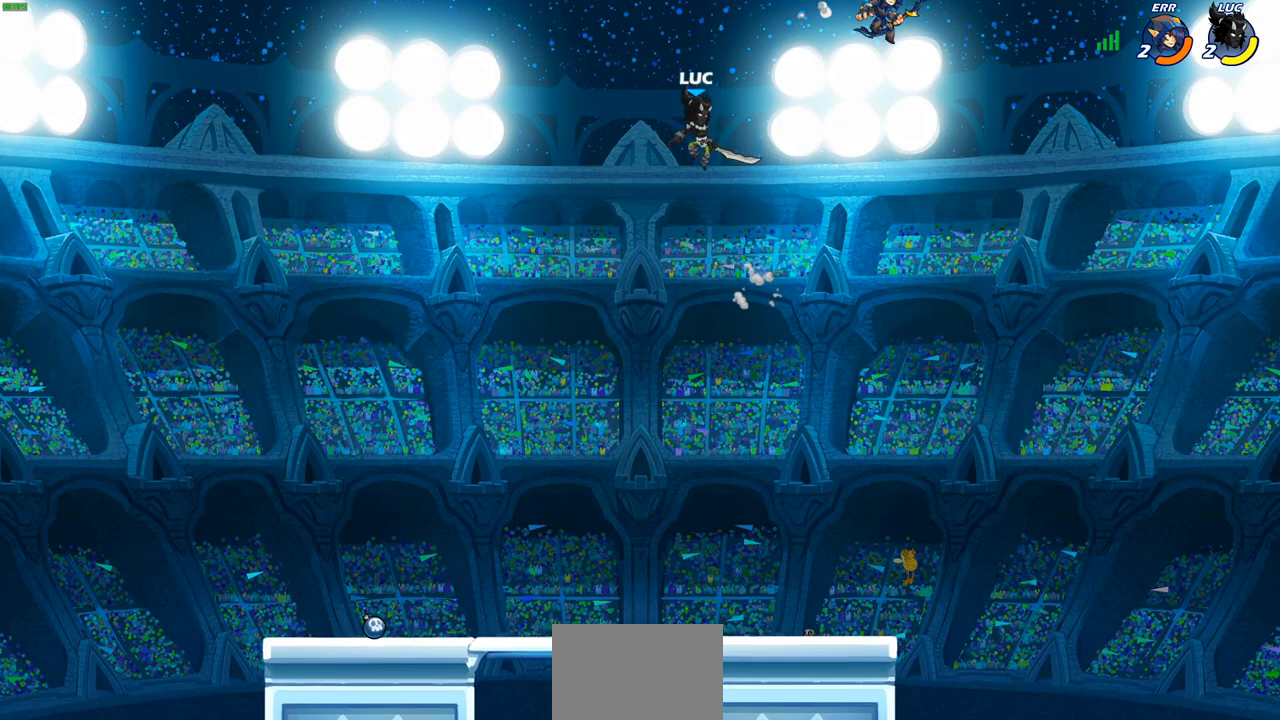
{"buttons": [], "left_stick": "down-right", "right_stick": "center", "events": [[117, "left_stick", "down-right"]]}
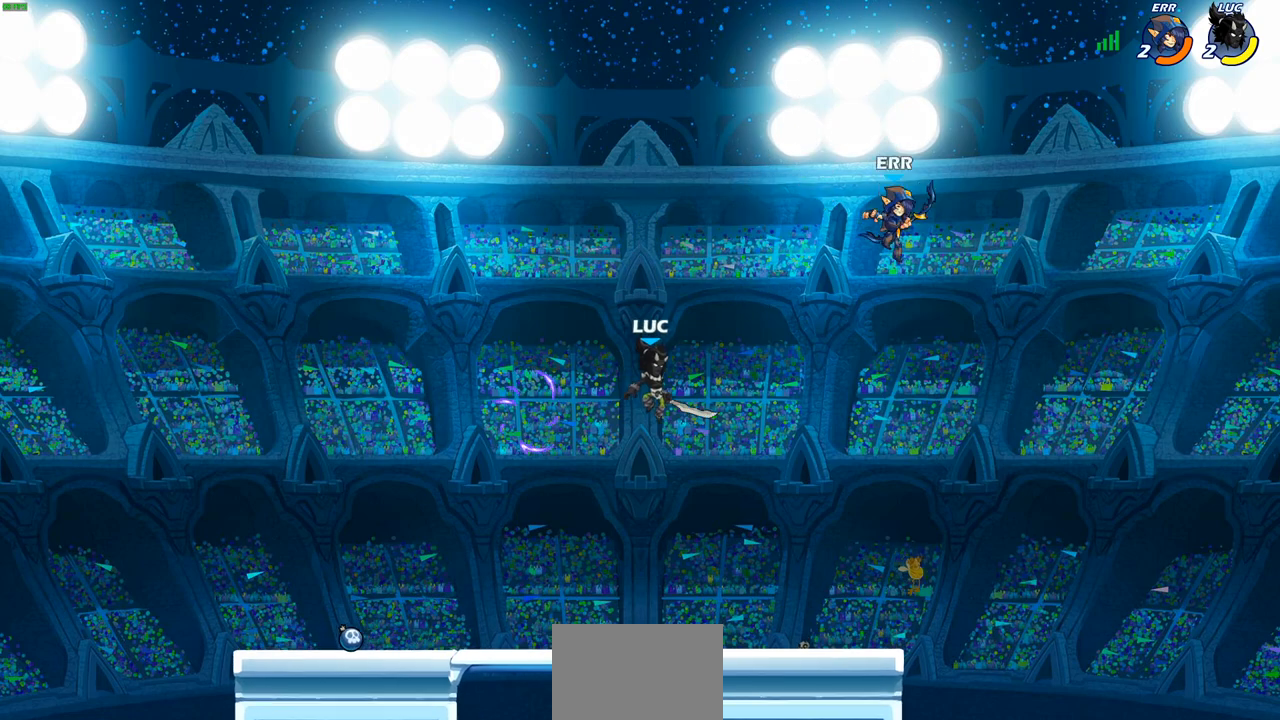
{"buttons": [], "left_stick": "left", "right_stick": "center", "events": [[17, "left_stick", "right"], [167, "R2", "down"], [200, "SQUARE", "down"], [317, "SQUARE", "up"], [333, "R2", "up"], [400, "left_stick", "left"]]}
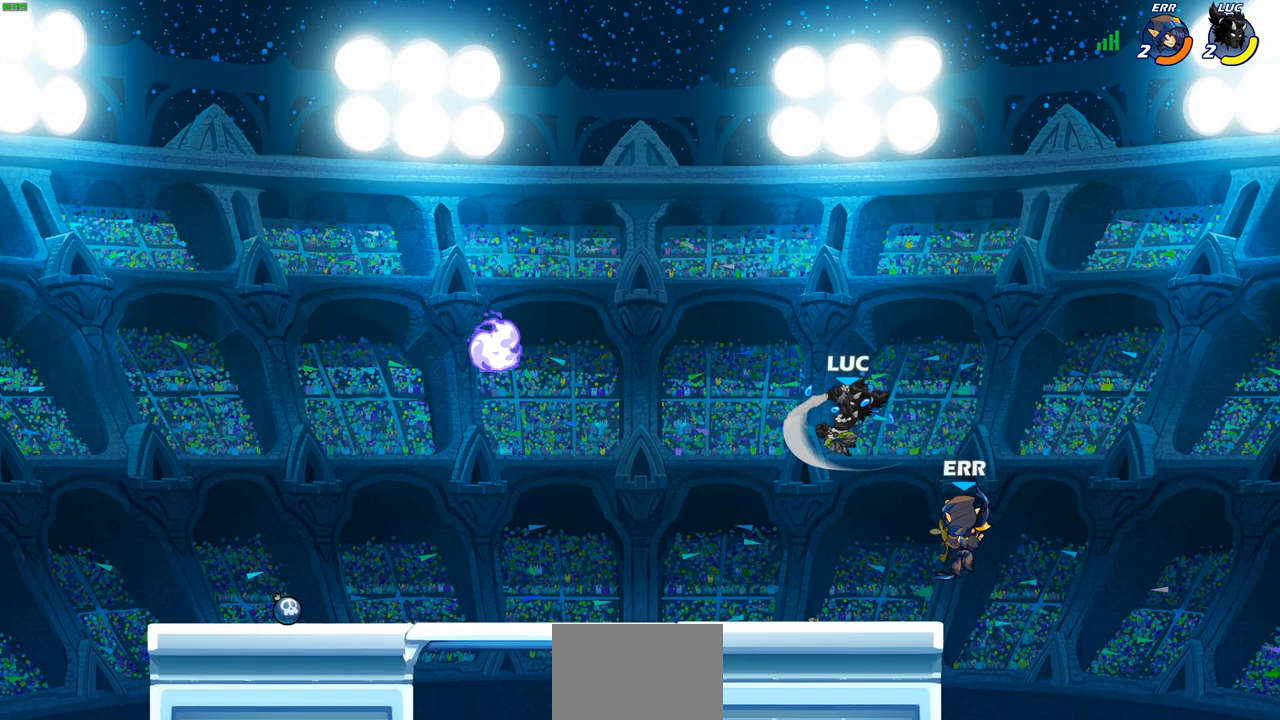
{"buttons": [], "left_stick": "down-left", "right_stick": "center", "events": [[250, "left_stick", "down-left"]]}
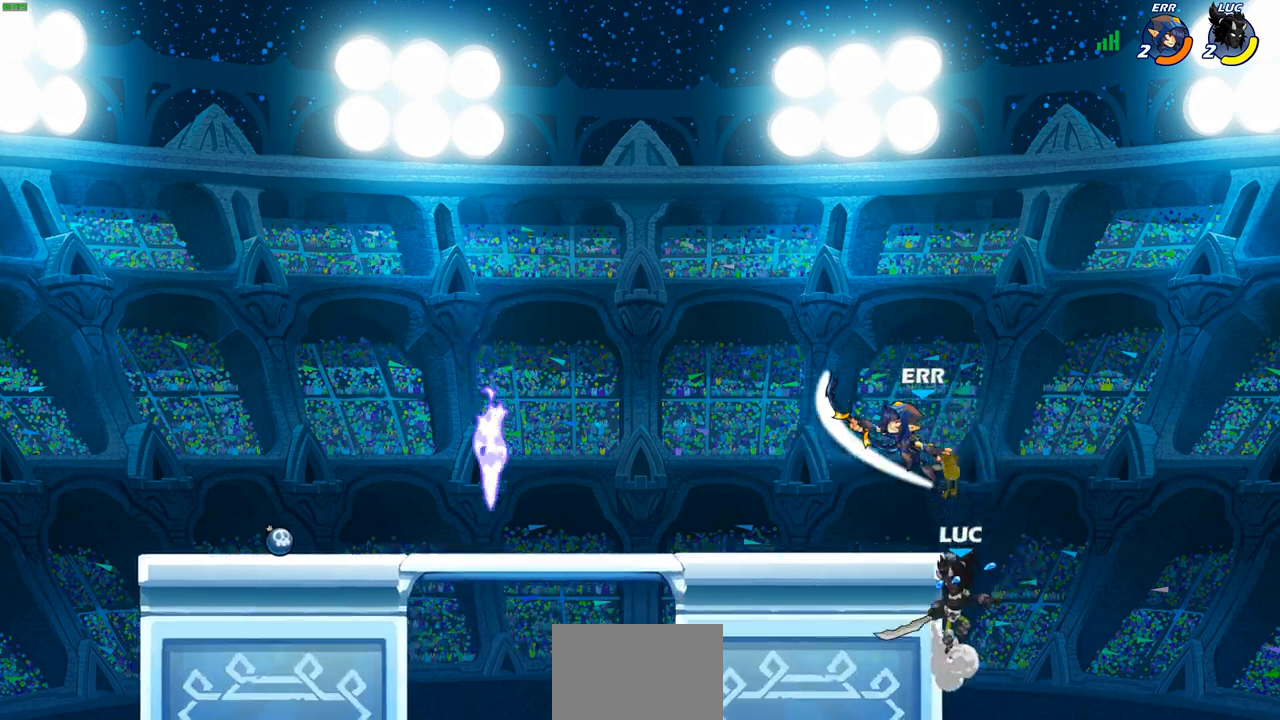
{"buttons": ["CIRCLE"], "left_stick": "up", "right_stick": "center", "events": [[83, "CROSS", "down"], [117, "left_stick", "left"], [150, "CIRCLE", "down"], [167, "CROSS", "up"], [283, "CIRCLE", "up"], [400, "CROSS", "down"], [417, "left_stick", "up"], [483, "CIRCLE", "down"], [500, "CROSS", "up"]]}
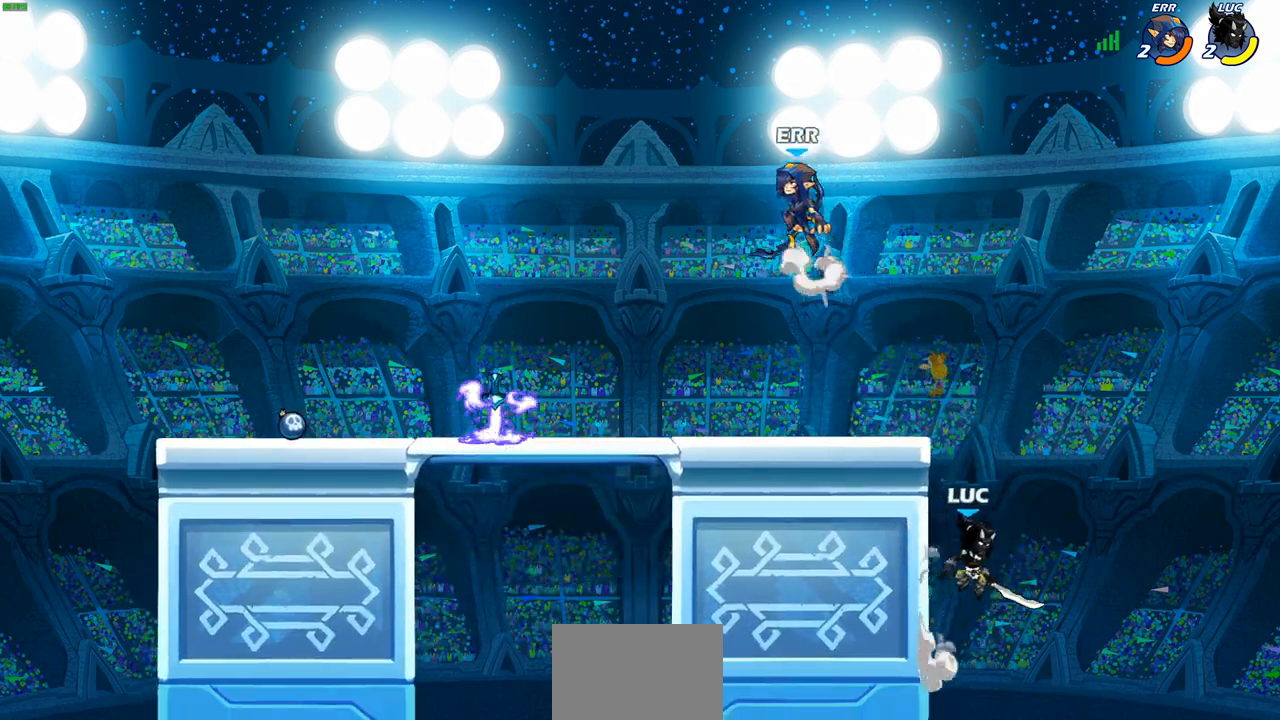
{"buttons": [], "left_stick": "up-left", "right_stick": "center"}